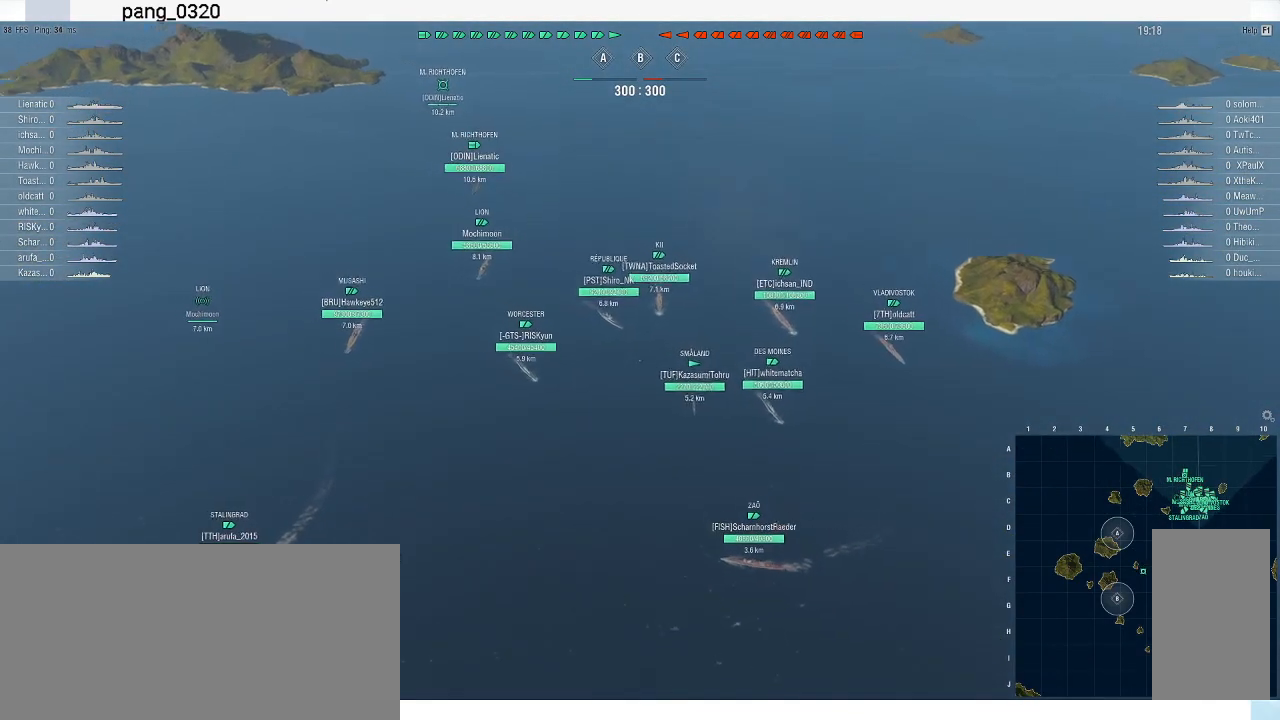
Gameplay with keyboard and mouse; each line is a JSON object with the keys and mouse buttons held at the frame after it. "events" lists presses ("down") and releases ("up") of ".", "/", "0", "1", "2", "3", "4", "5", "6", "7", "8", "9", "a", "alt_l", "alt_r", "b", "backslash", "backspace", "c", "caps_lock", "comma", "ctrl_l", "ctrl_r", "d", "e", "equals", "escape", "f", "f1", "f10", "f11", "f12", "f2", "f3", "f4", "f5", "f6", "f7", "f8", "f9", "g", "h", "i", "j", "k", "l", "lbracket", "m", "minus", "n", "o", "p", "q", "quote", "r", "rbracket", "return", "s", "semicolon", "shift_l", "shift_r", "space", "super", "t", "tab", "tilde", "u", "v", "w", "x", "y", "z", "mouse_left", "mouse_wheel", "mouse_right", "mouse_mb4" and "mouse_mb5" between this image and that frame as [ms after this image, input, new state], when the widget could be followed in between. "mouse_left", "mouse_wheel", "mouse_right", "mouse_mb4", "mouse_mb5" = the "left", "wheel", "right", "mb4", "mb5" buttons of the "mouse" list. No other keys are recorded. "wheel" means that the mouse wheel is clicked or scrolled. Not read: mouse_move.
{"keys": ["w"], "mouse": [], "events": [[167, "w", "down"]]}
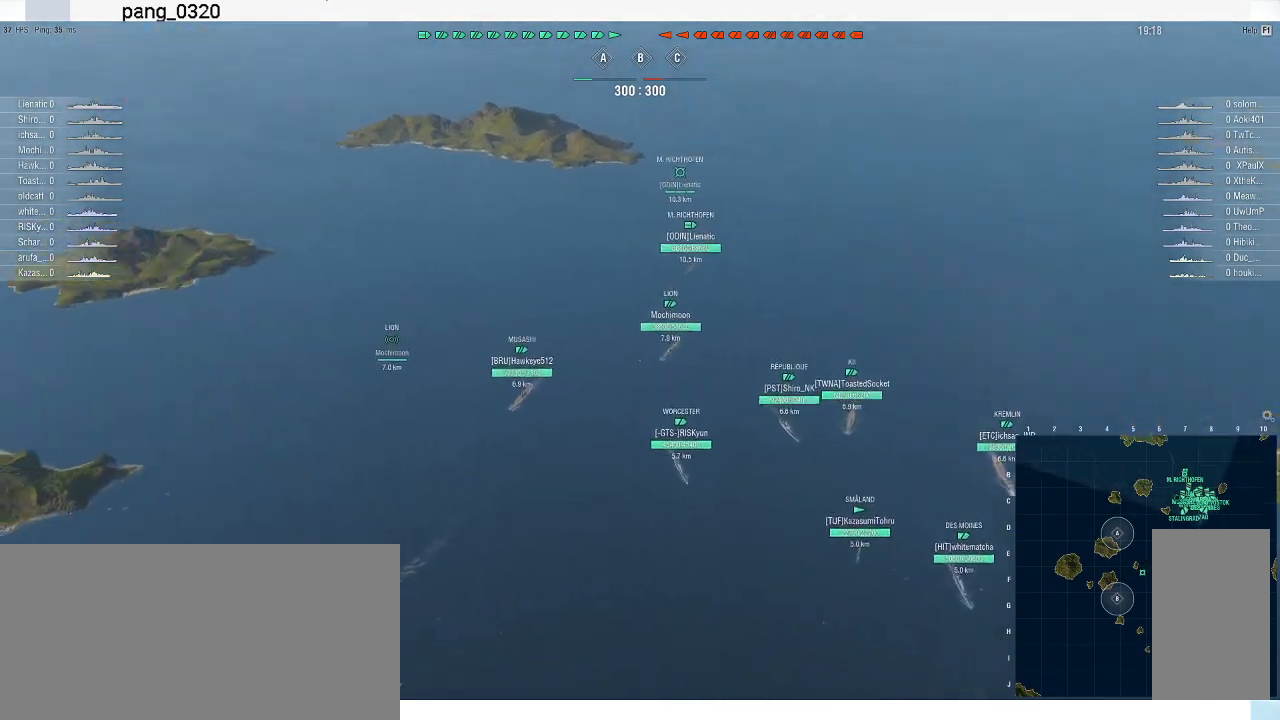
{"keys": [], "mouse": [], "events": [[100, "w", "up"]]}
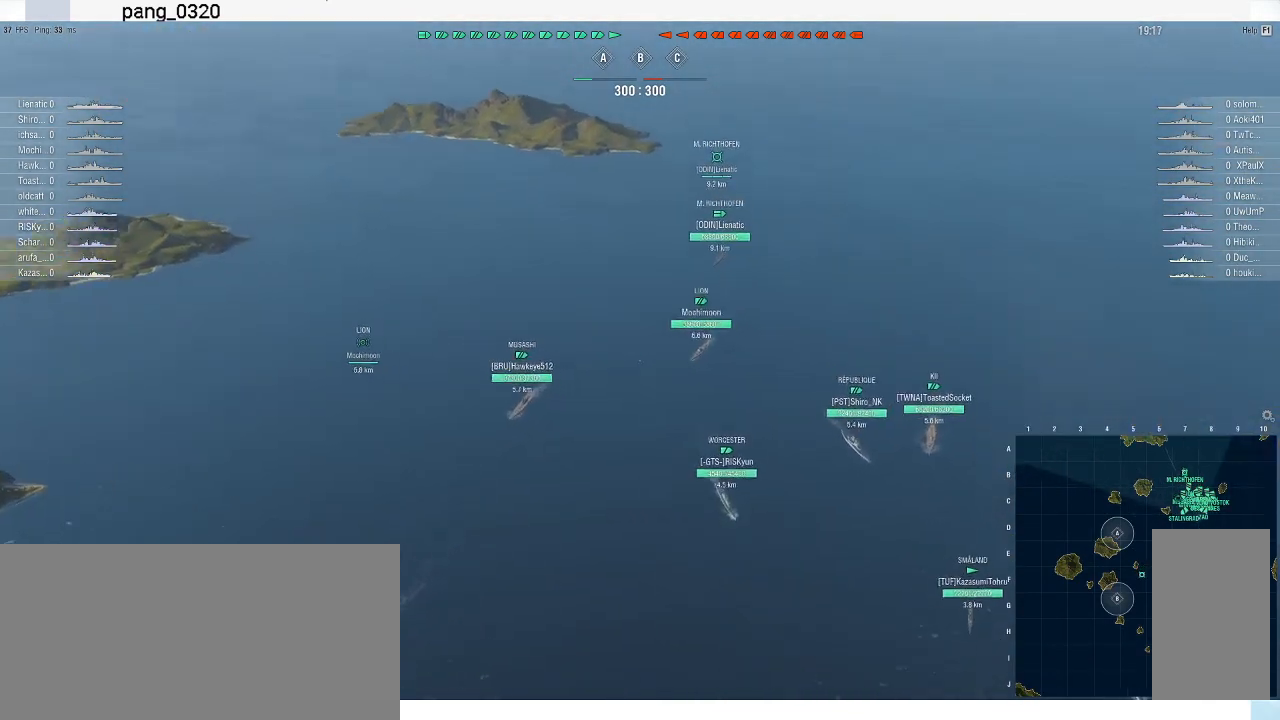
{"keys": [], "mouse": [], "events": []}
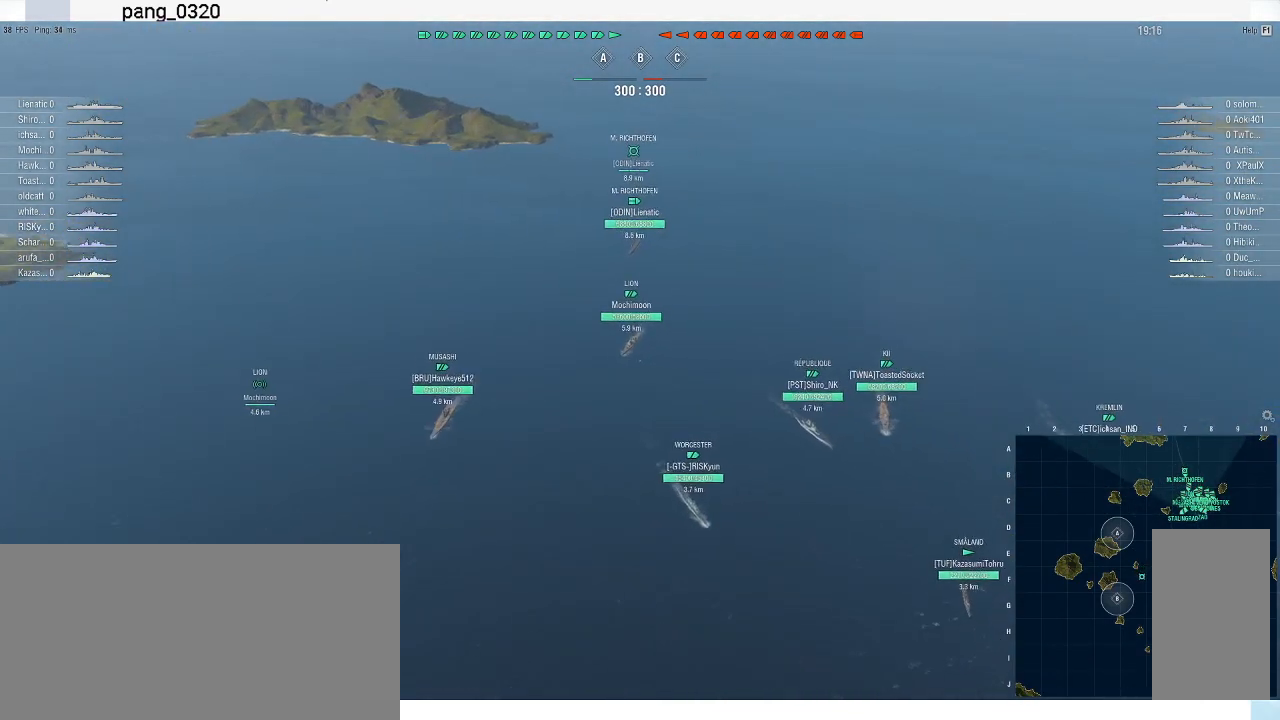
{"keys": [], "mouse": [], "events": [[167, "w", "down"], [400, "w", "up"]]}
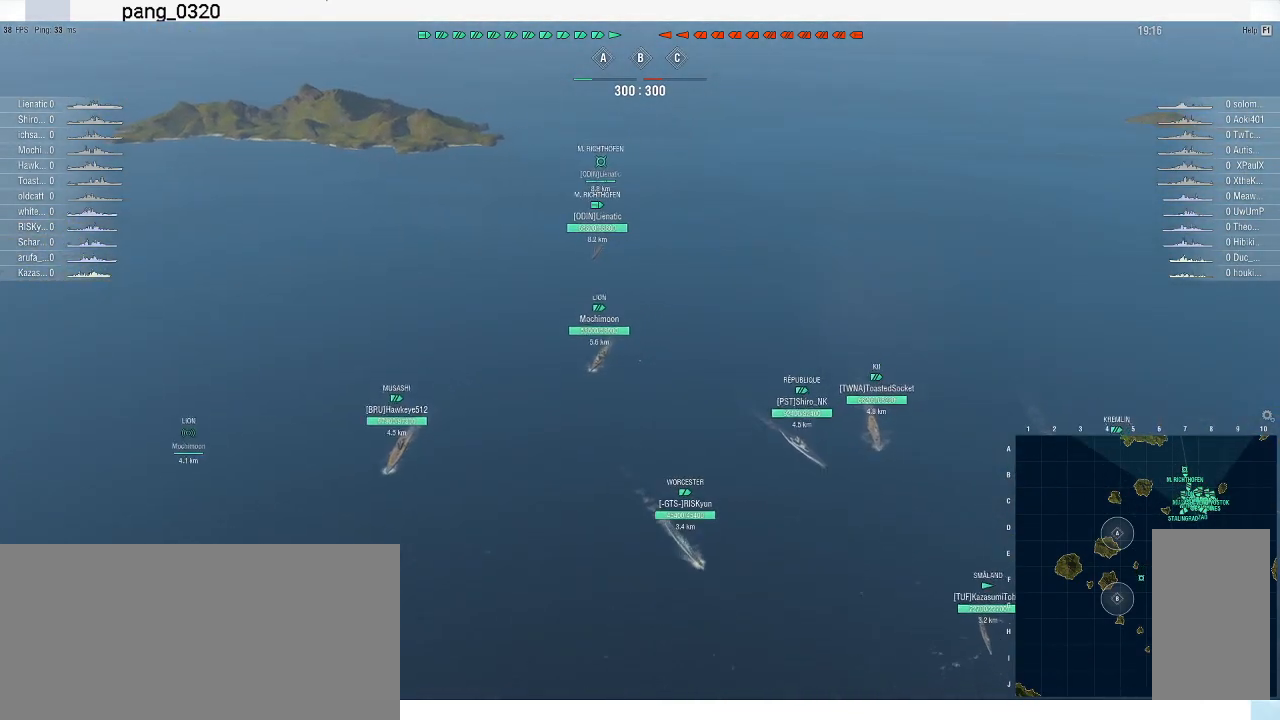
{"keys": [], "mouse": [], "events": []}
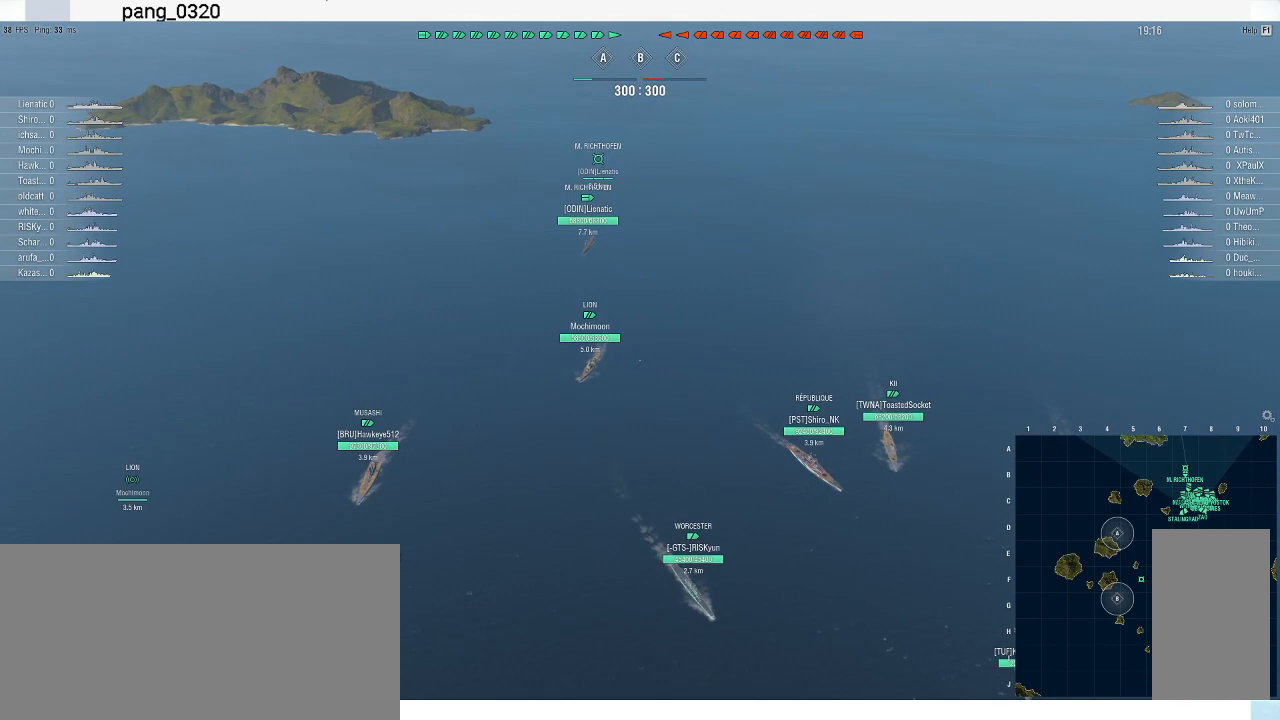
{"keys": [], "mouse": ["left"], "events": [[433, "mouse_left", "down"]]}
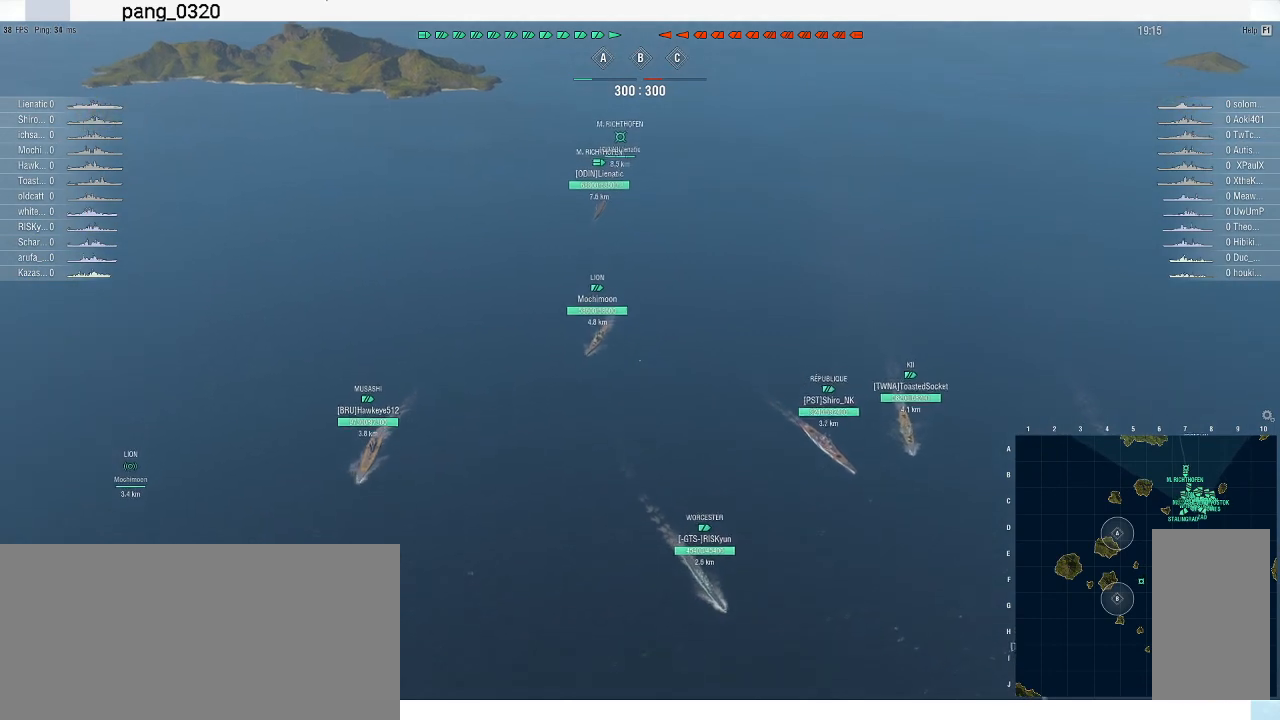
{"keys": [], "mouse": [], "events": [[67, "mouse_left", "up"]]}
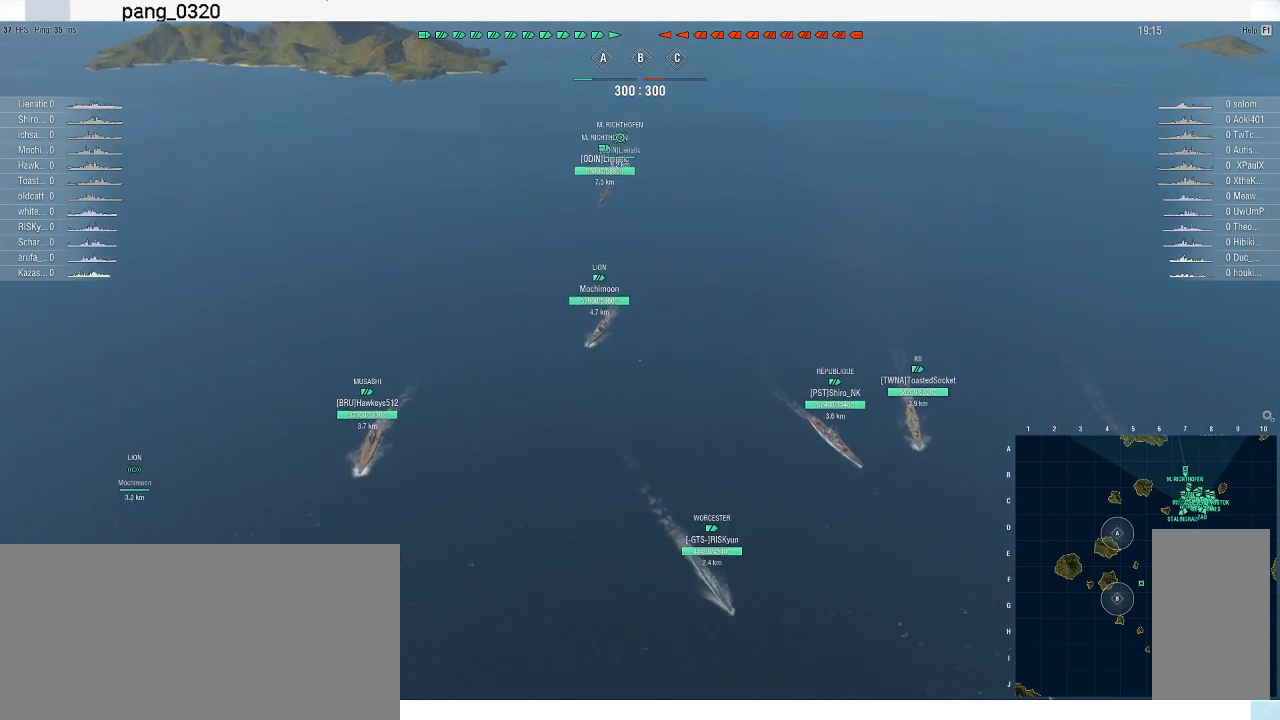
{"keys": [], "mouse": [], "events": []}
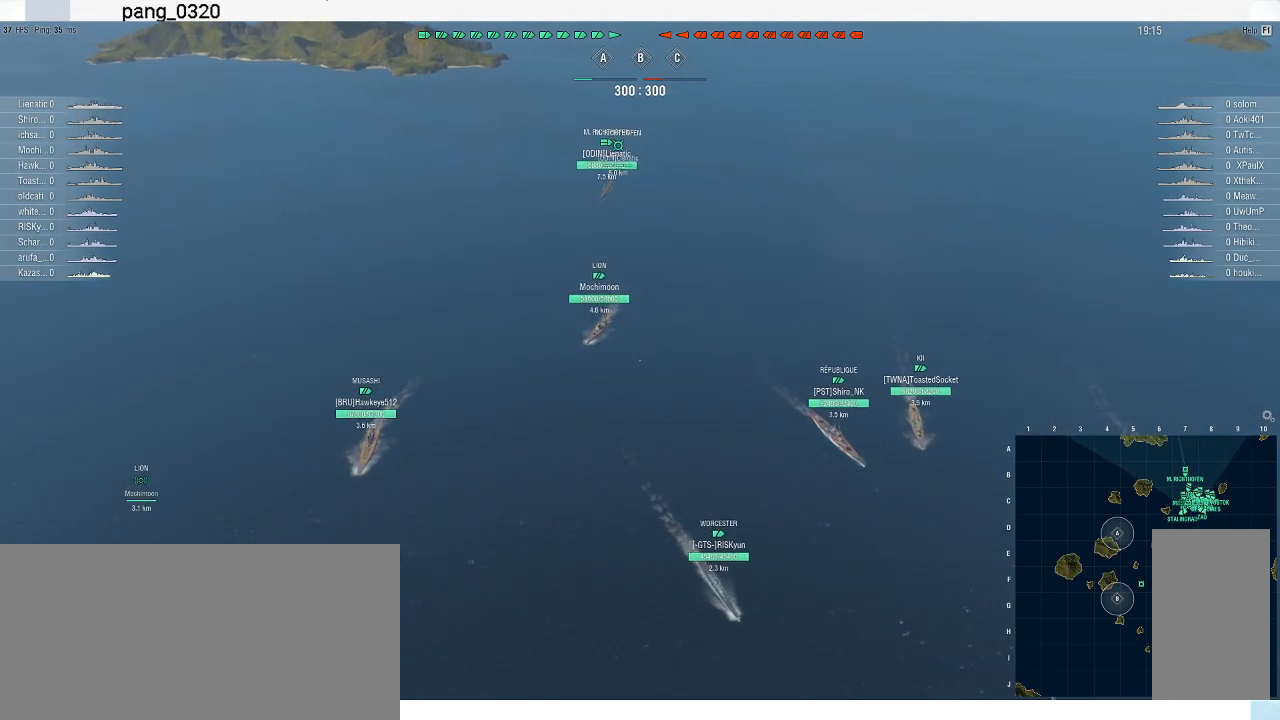
{"keys": [], "mouse": [], "events": []}
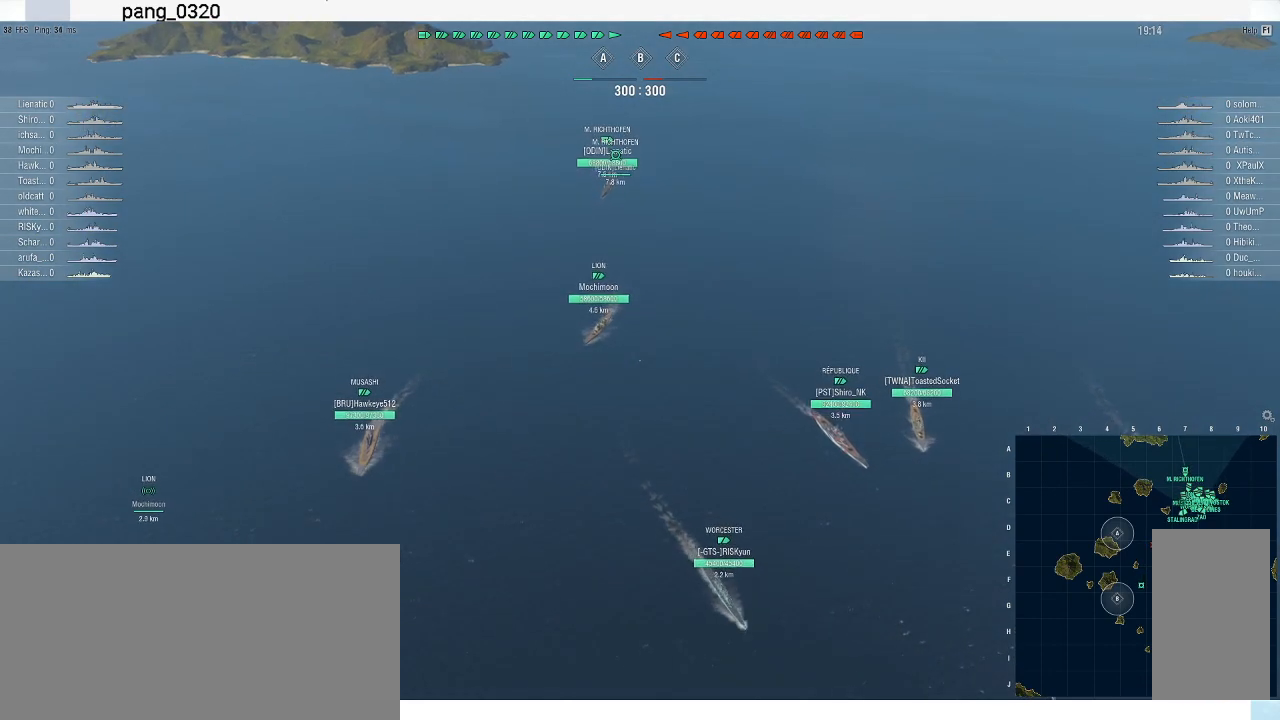
{"keys": [], "mouse": [], "events": [[100, "1", "down"], [167, "1", "up"]]}
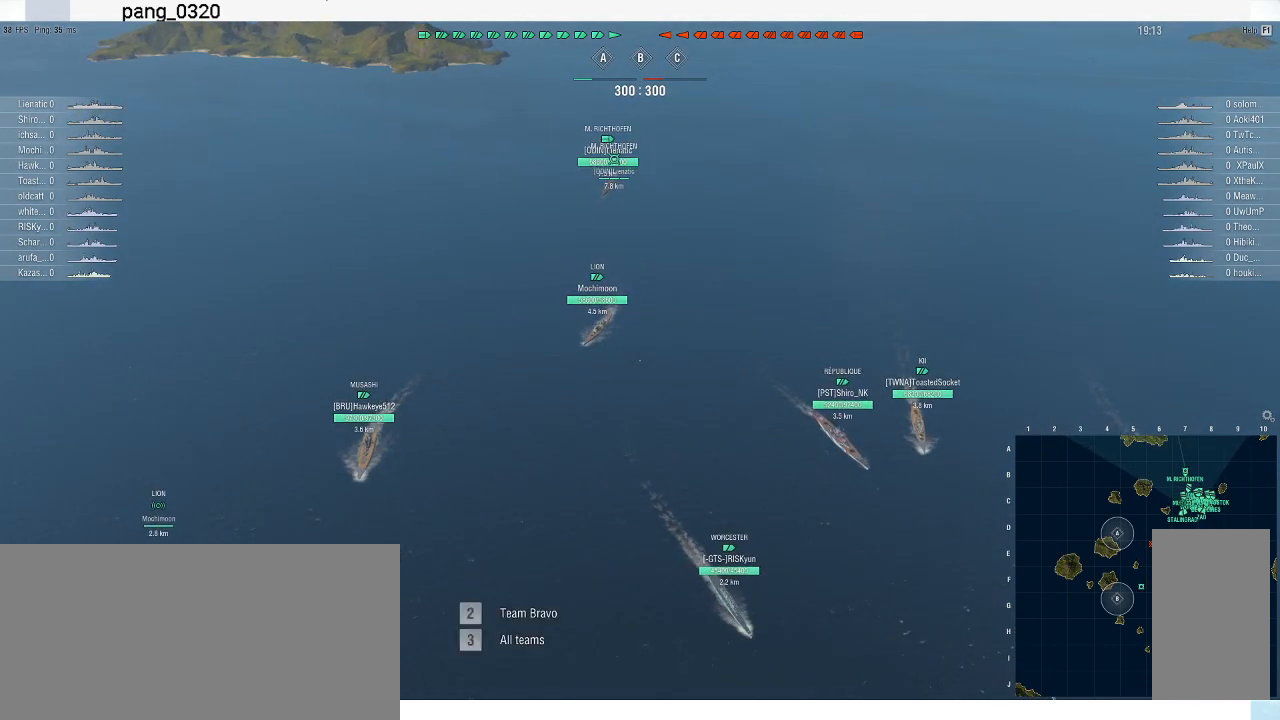
{"keys": [], "mouse": [], "events": []}
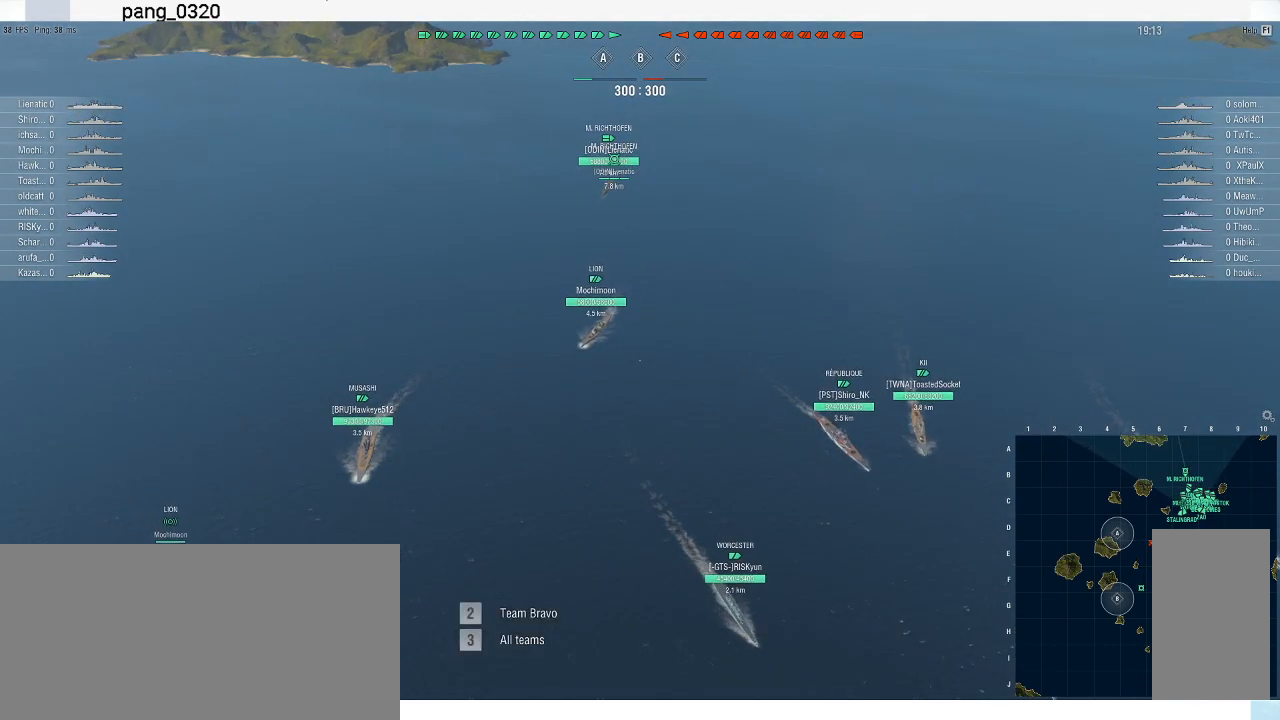
{"keys": [], "mouse": [], "events": []}
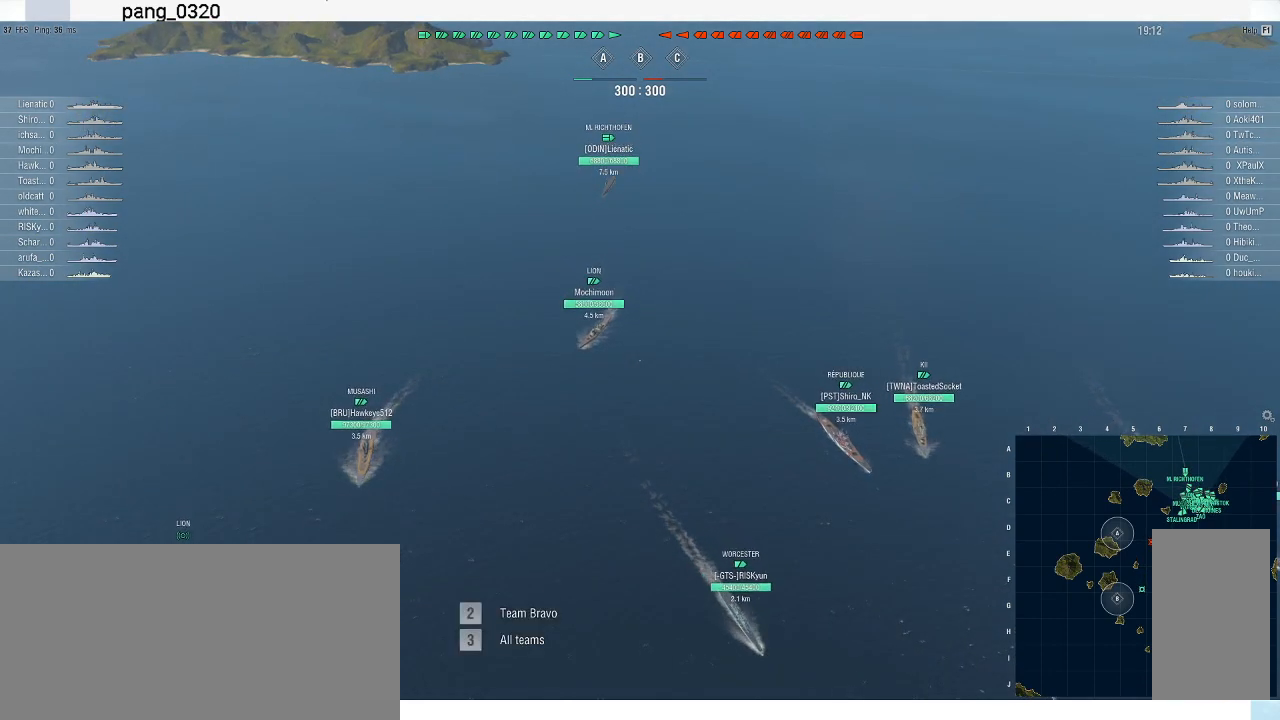
{"keys": [], "mouse": [], "events": []}
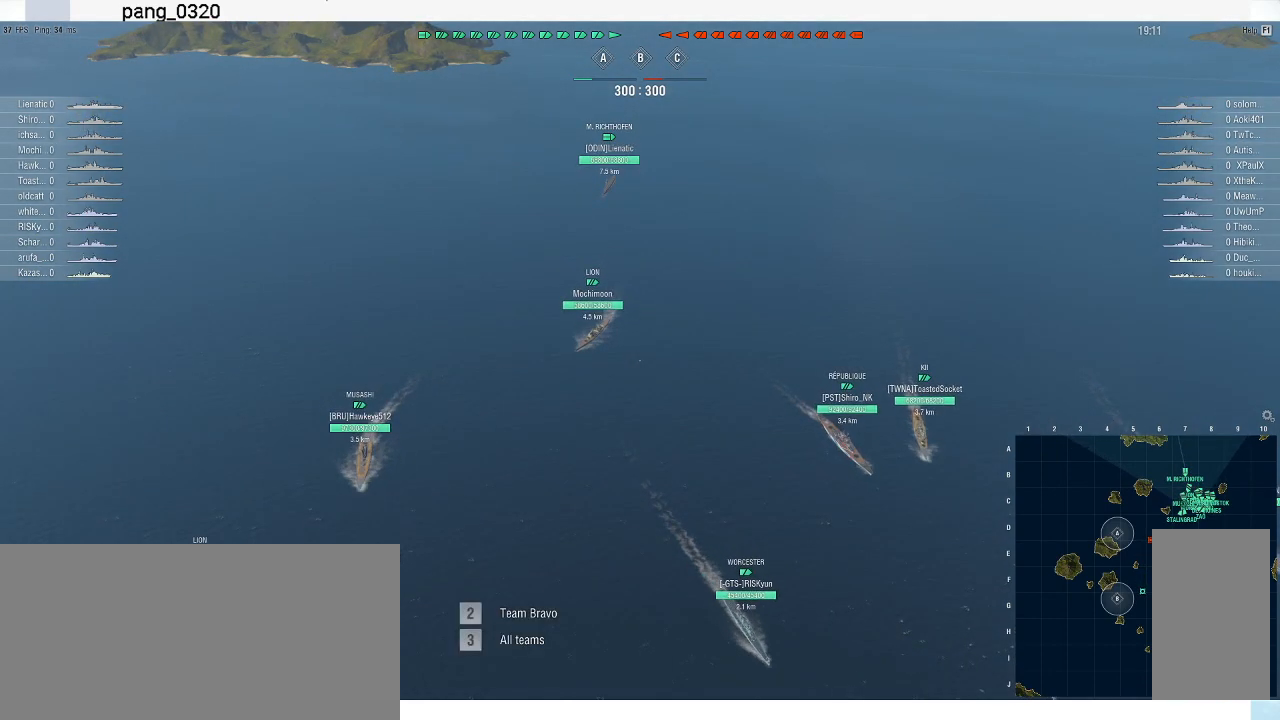
{"keys": [], "mouse": [], "events": [[67, "3", "down"], [167, "3", "up"]]}
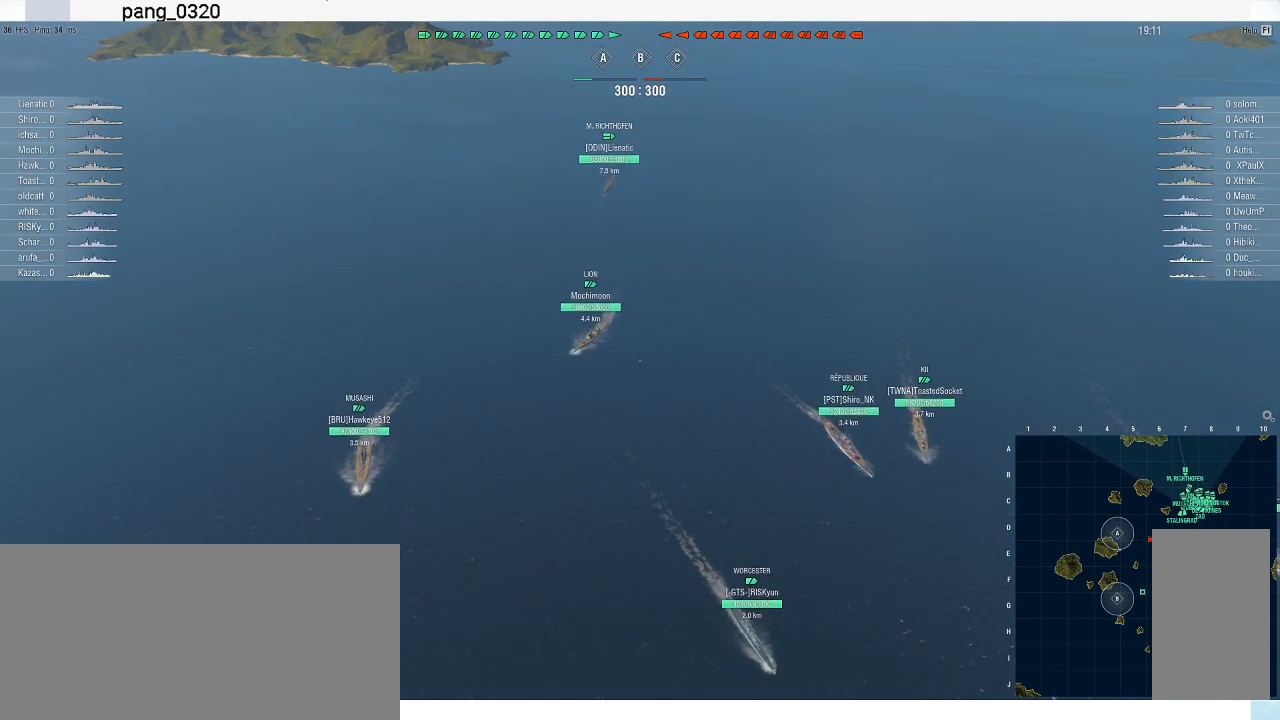
{"keys": [], "mouse": [], "events": []}
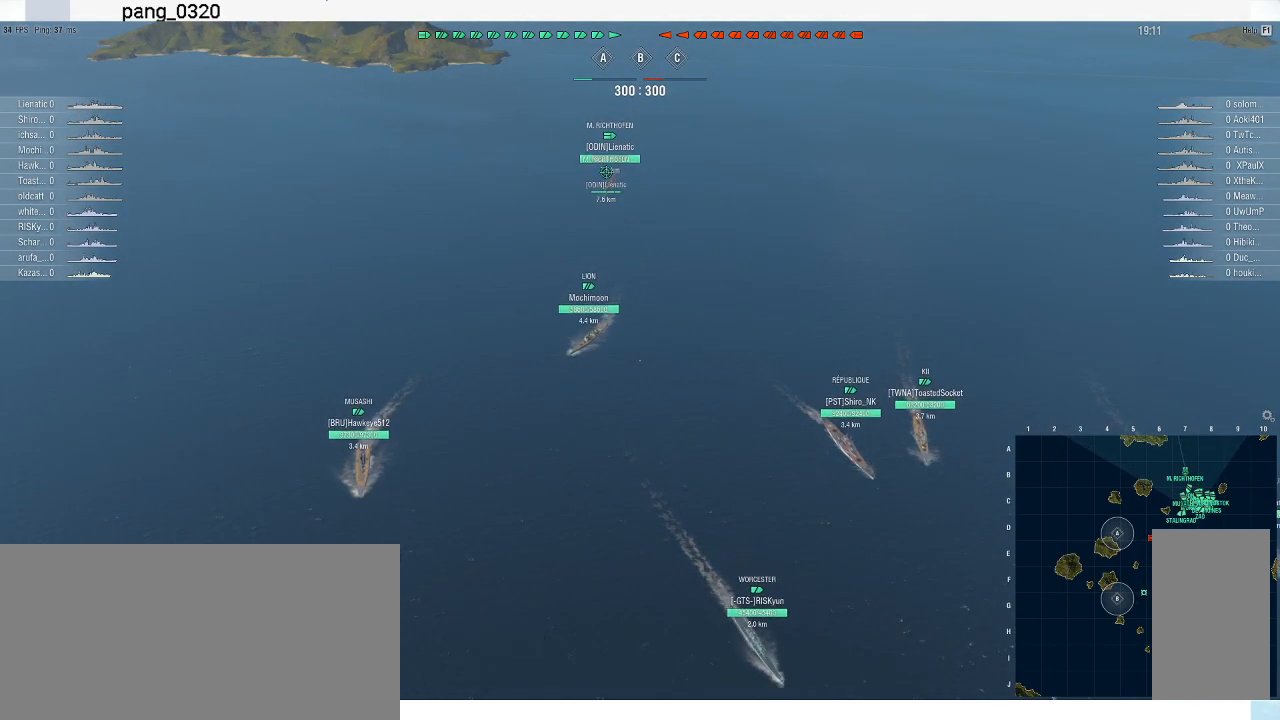
{"keys": [], "mouse": [], "events": [[167, "2", "down"], [233, "2", "up"]]}
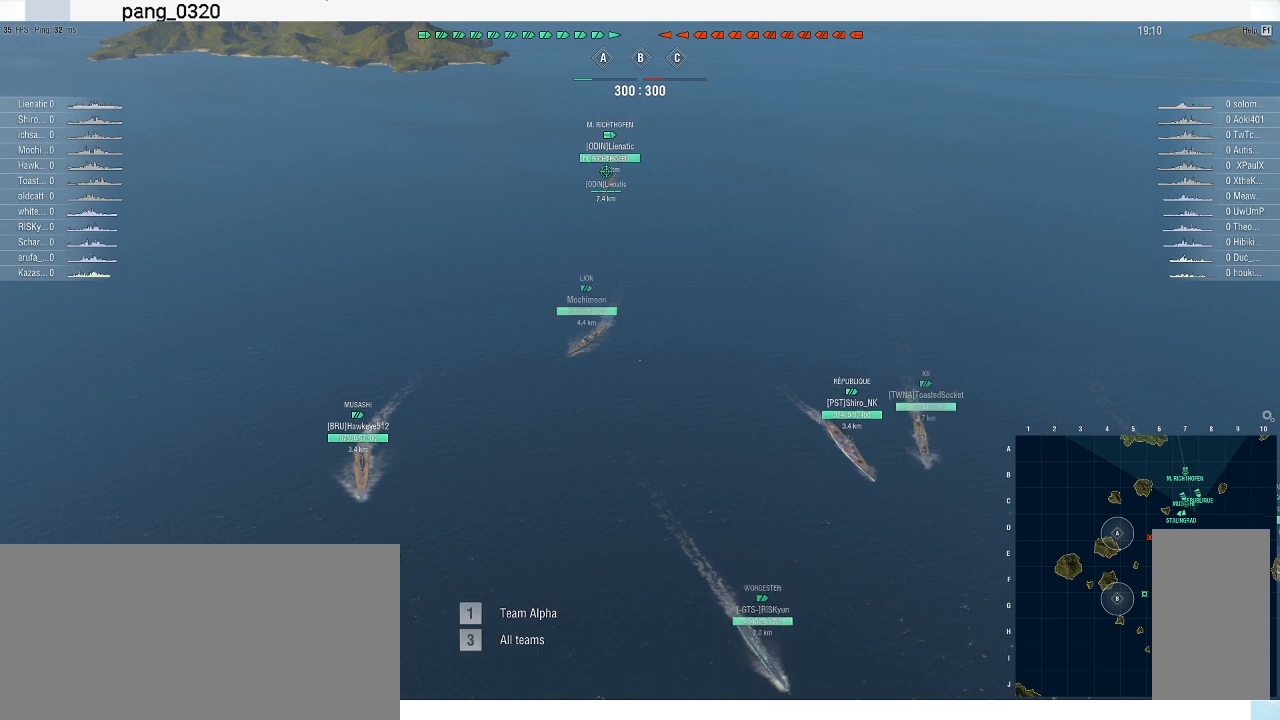
{"keys": ["1"], "mouse": [], "events": [[467, "1", "down"]]}
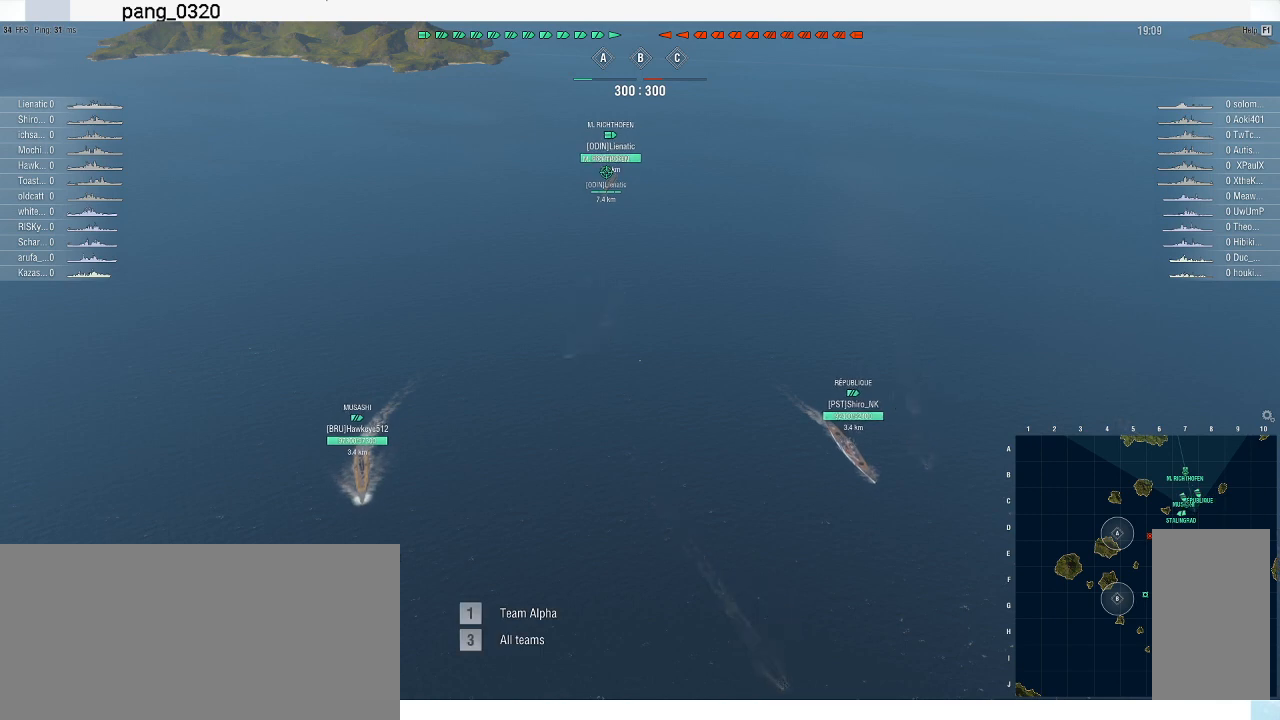
{"keys": [], "mouse": [], "events": [[67, "1", "up"]]}
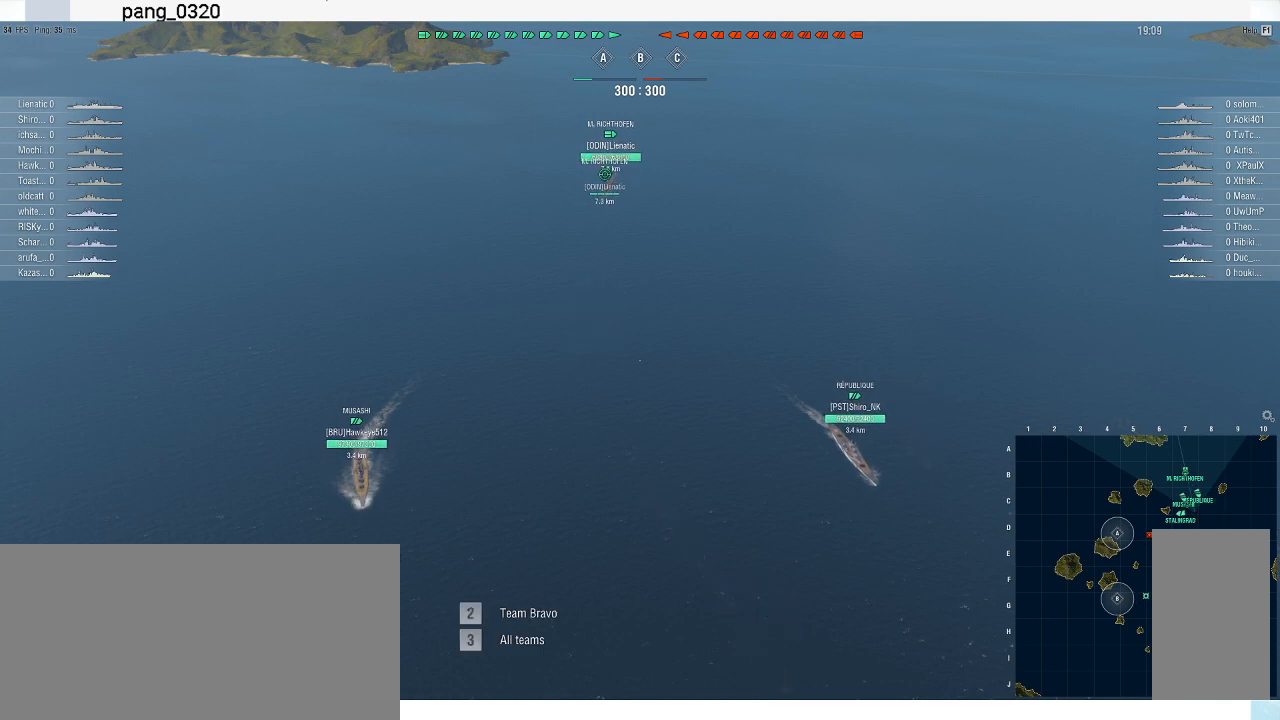
{"keys": [], "mouse": [], "events": []}
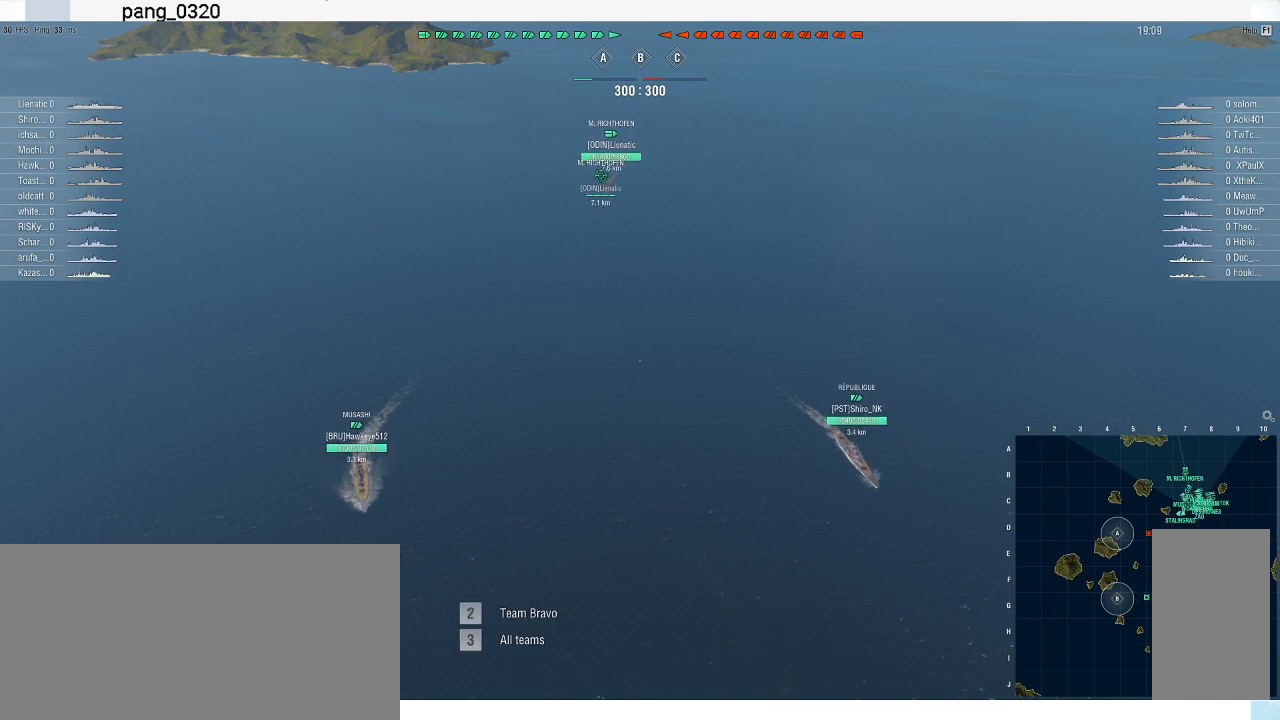
{"keys": [], "mouse": [], "events": []}
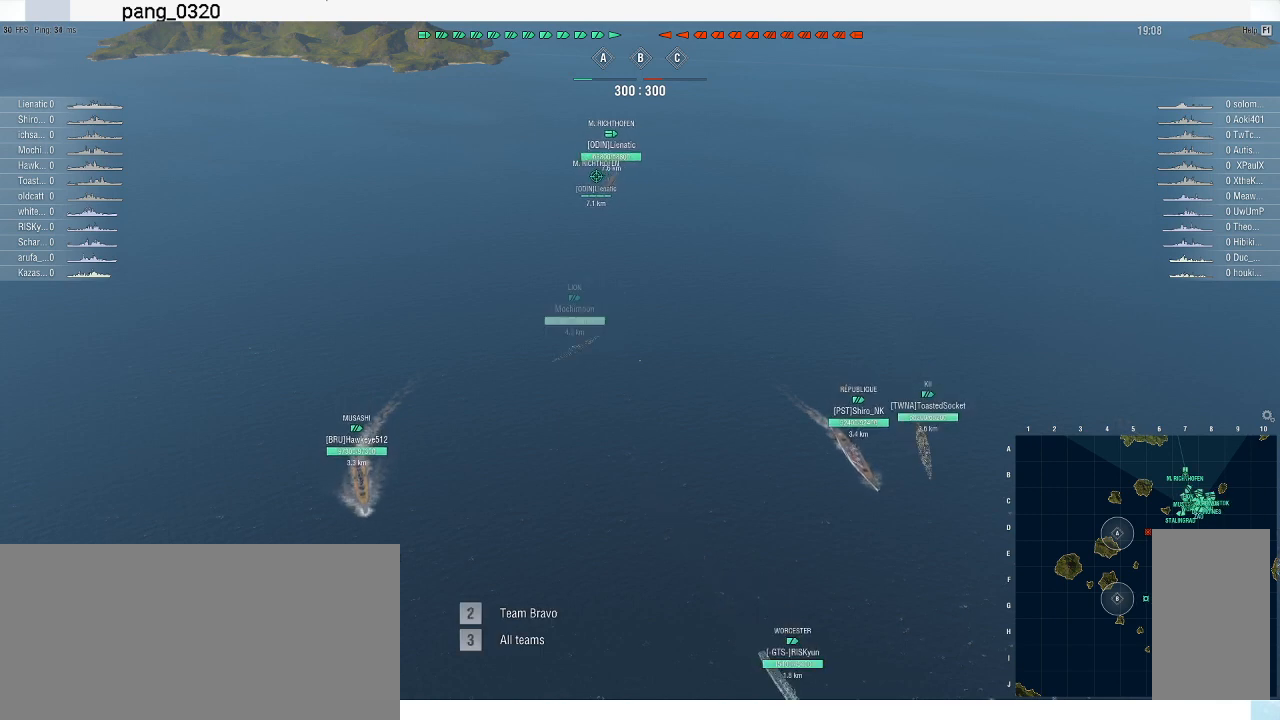
{"keys": [], "mouse": [], "events": []}
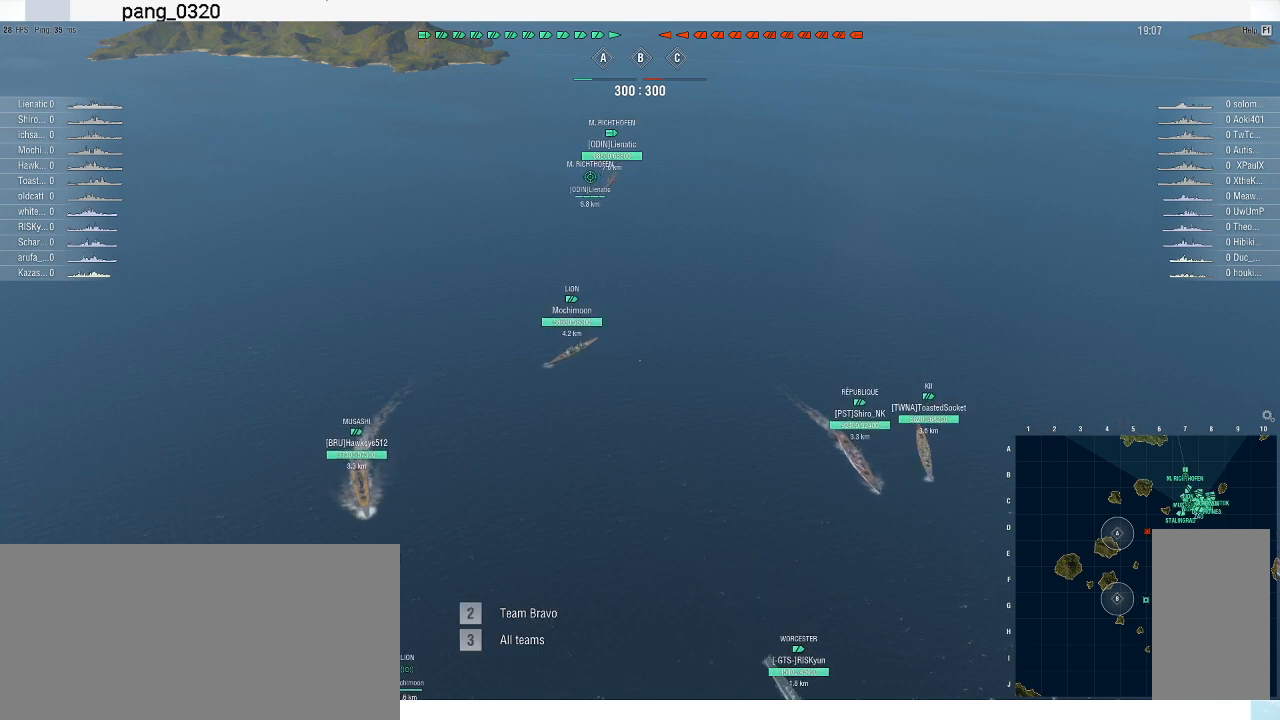
{"keys": [], "mouse": [], "events": [[400, "2", "down"], [467, "2", "up"]]}
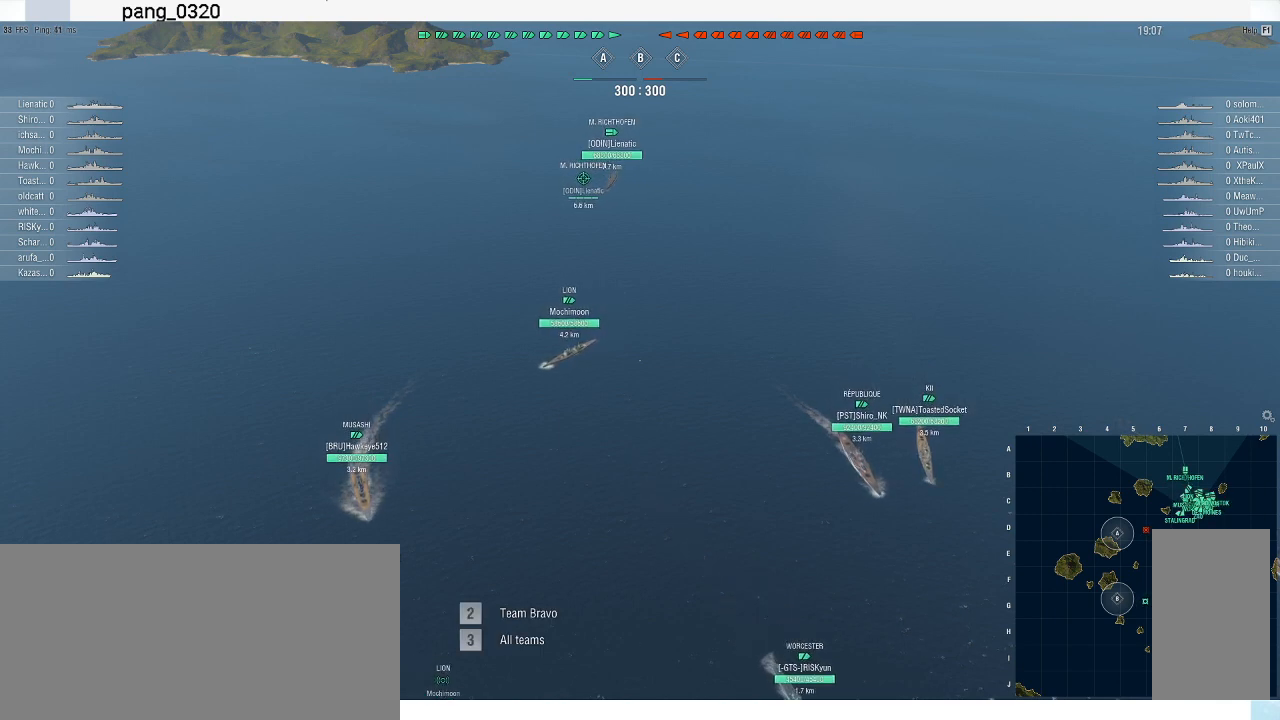
{"keys": [], "mouse": [], "events": []}
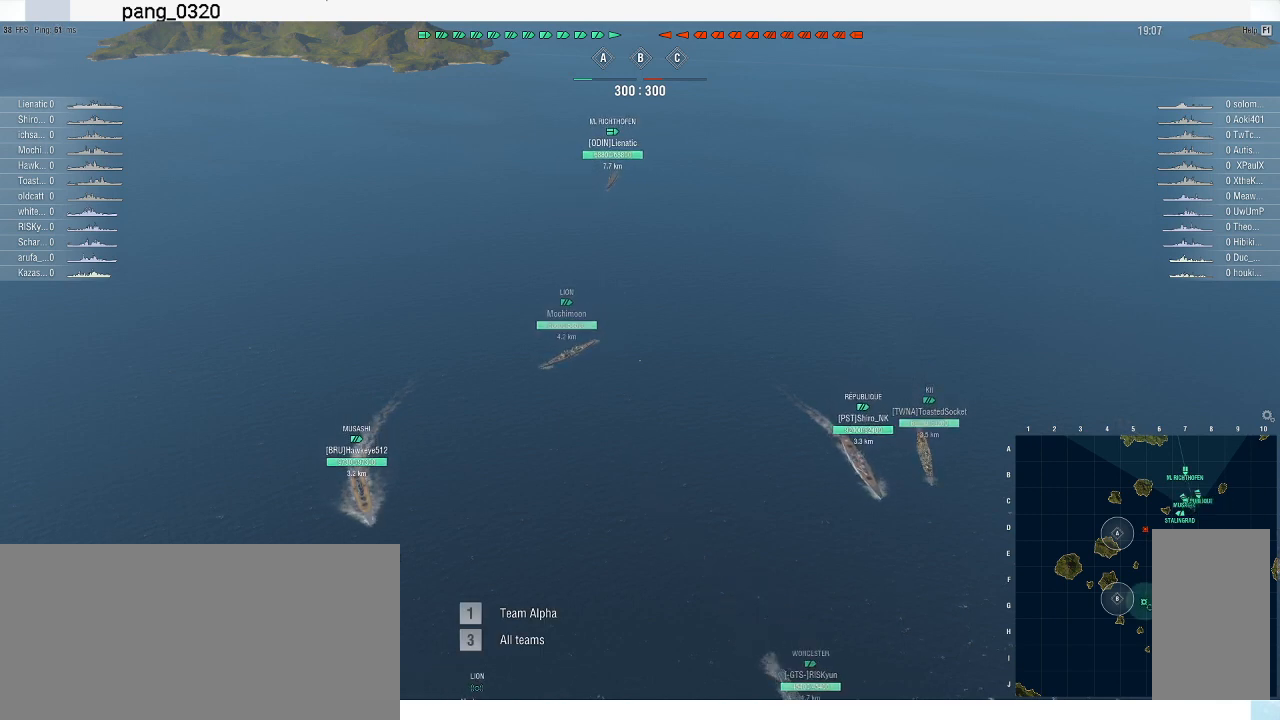
{"keys": [], "mouse": [], "events": []}
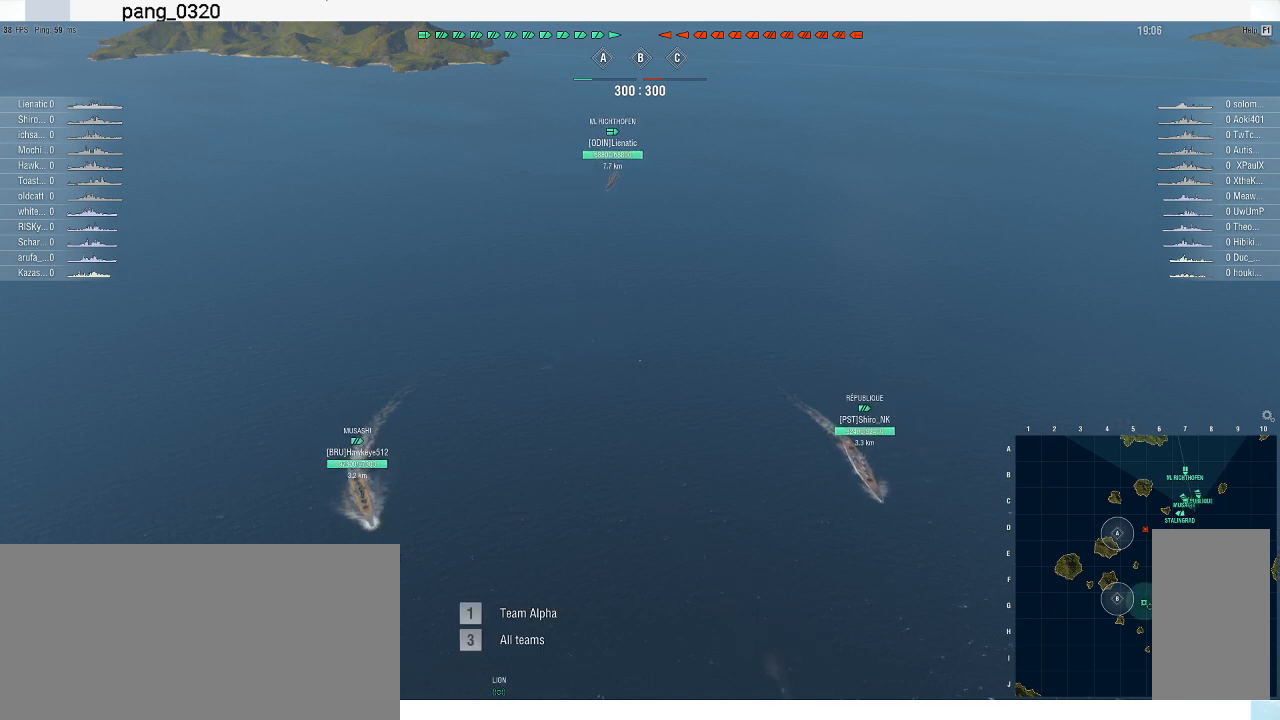
{"keys": [], "mouse": [], "events": []}
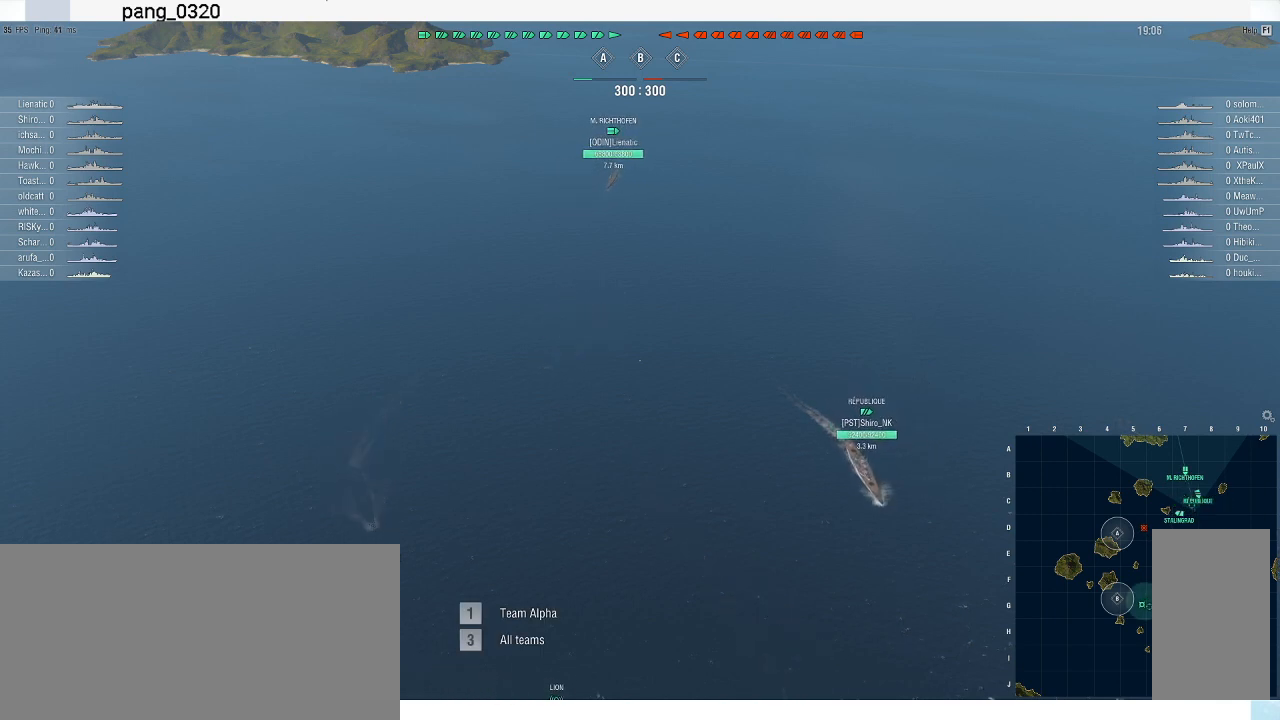
{"keys": [], "mouse": [], "events": []}
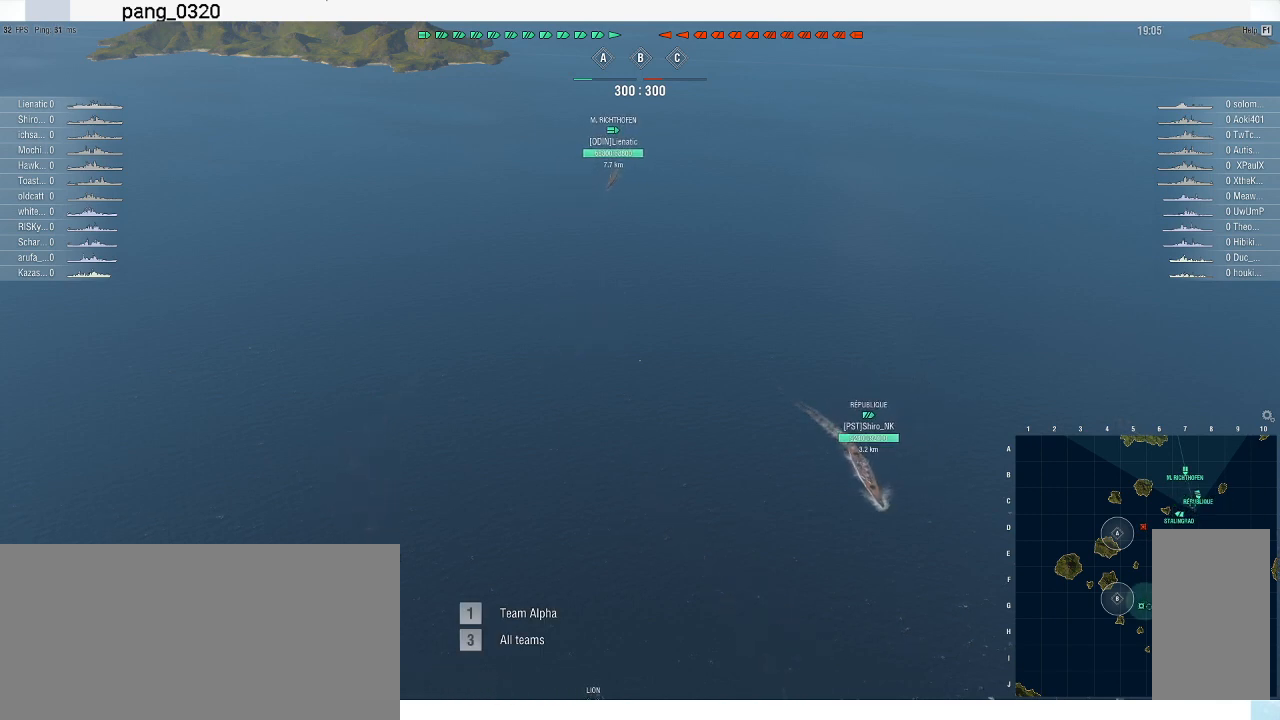
{"keys": [], "mouse": [], "events": [[200, "3", "down"], [300, "3", "up"]]}
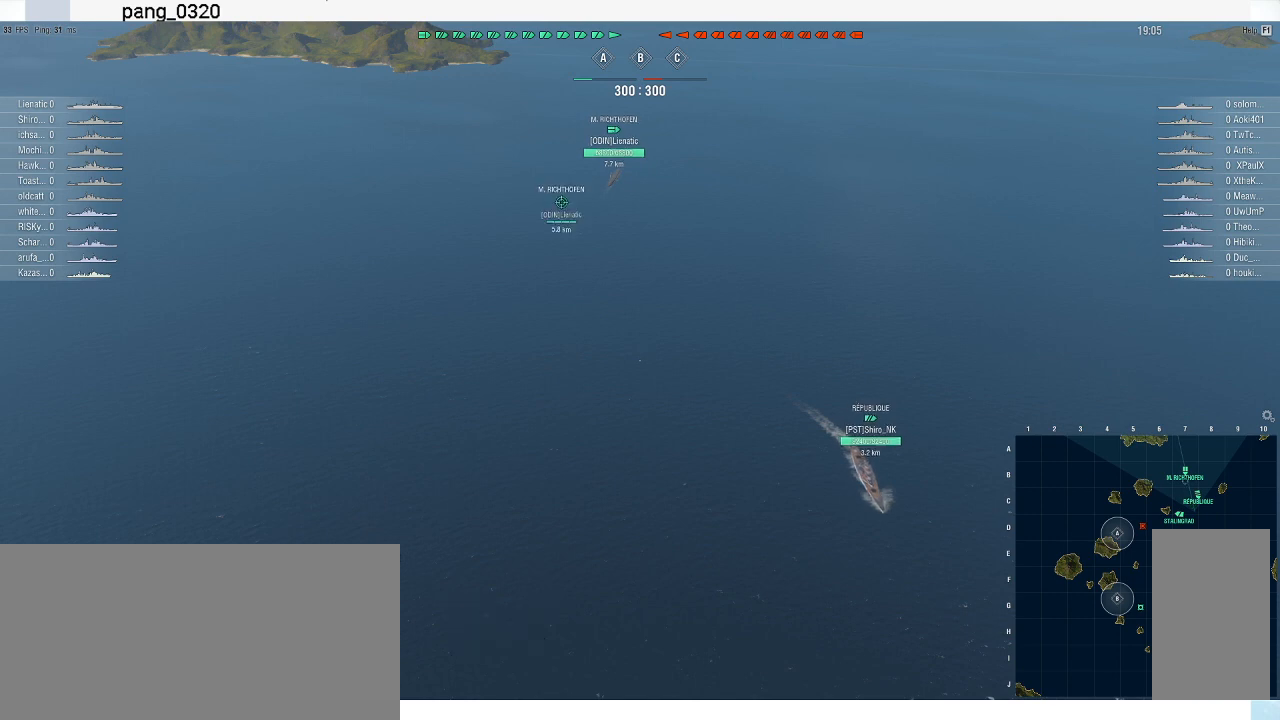
{"keys": [], "mouse": [], "events": []}
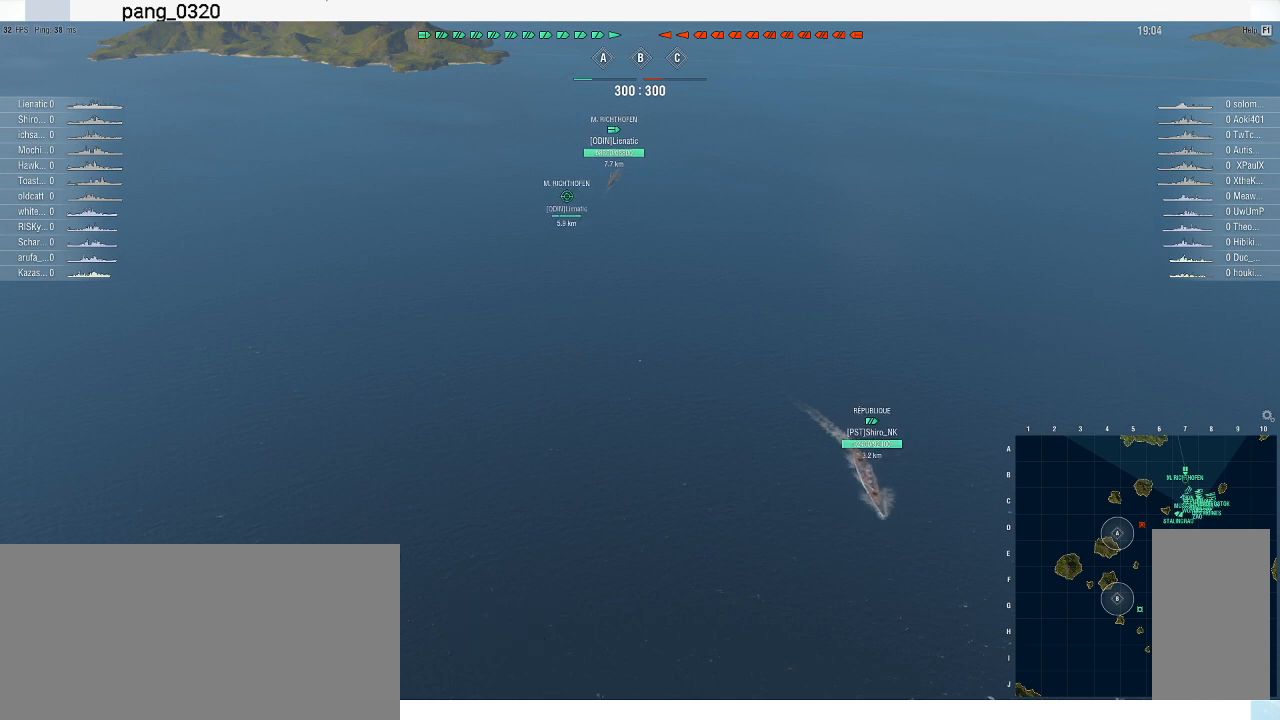
{"keys": [], "mouse": [], "events": []}